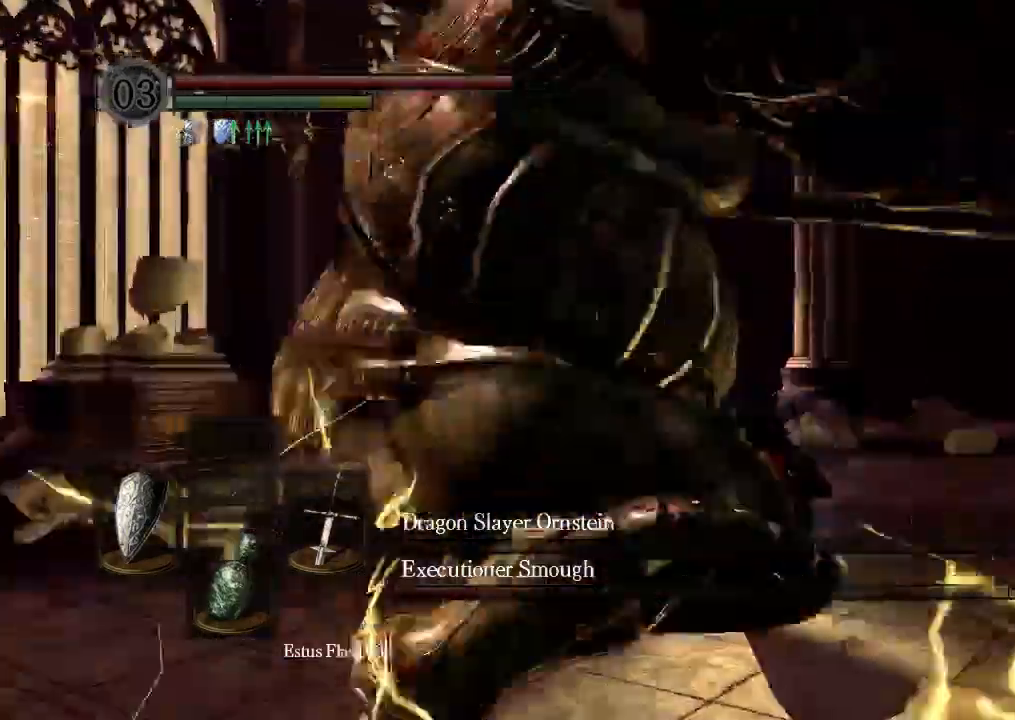
Gameplay with a controller (Xbox layout); each line is a JSON object with the inputs held at the frame after it (dt_ms = milliseconds from this image to that frame). "events" lists button and stick changes between this image and that frame as [ms after this image, input, new state], when the widget could be followed in between. Not read: L3 R3 SELECT.
{"dt_ms": 500, "buttons": [], "left_stick": "center", "right_stick": "center"}
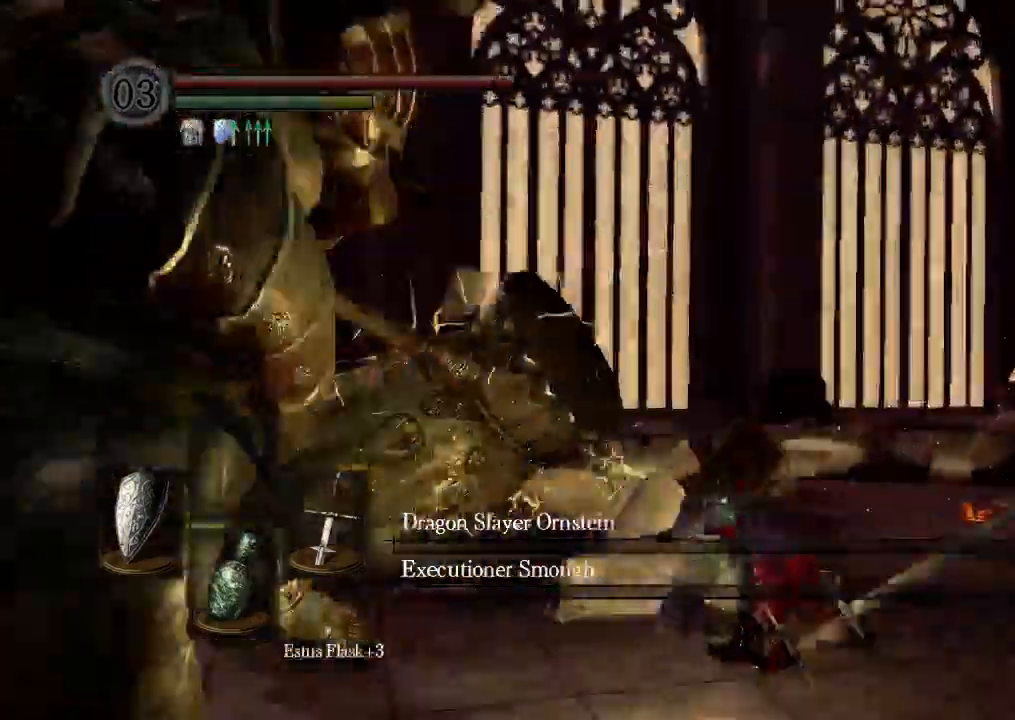
{"dt_ms": 500, "buttons": [], "left_stick": "center", "right_stick": "center"}
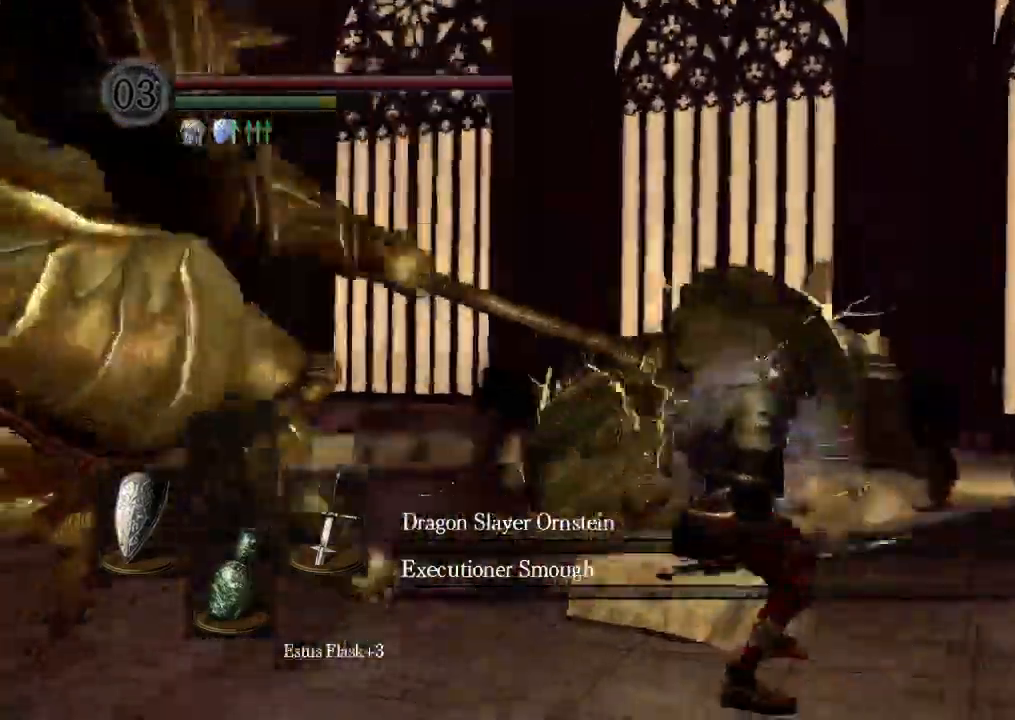
{"dt_ms": 500, "buttons": ["DPAD_UP"], "left_stick": "center", "right_stick": "center", "events": [[133, "START", "down"], [200, "DPAD_UP", "down"], [200, "START", "up"], [267, "DPAD_UP", "up"], [467, "DPAD_UP", "down"]]}
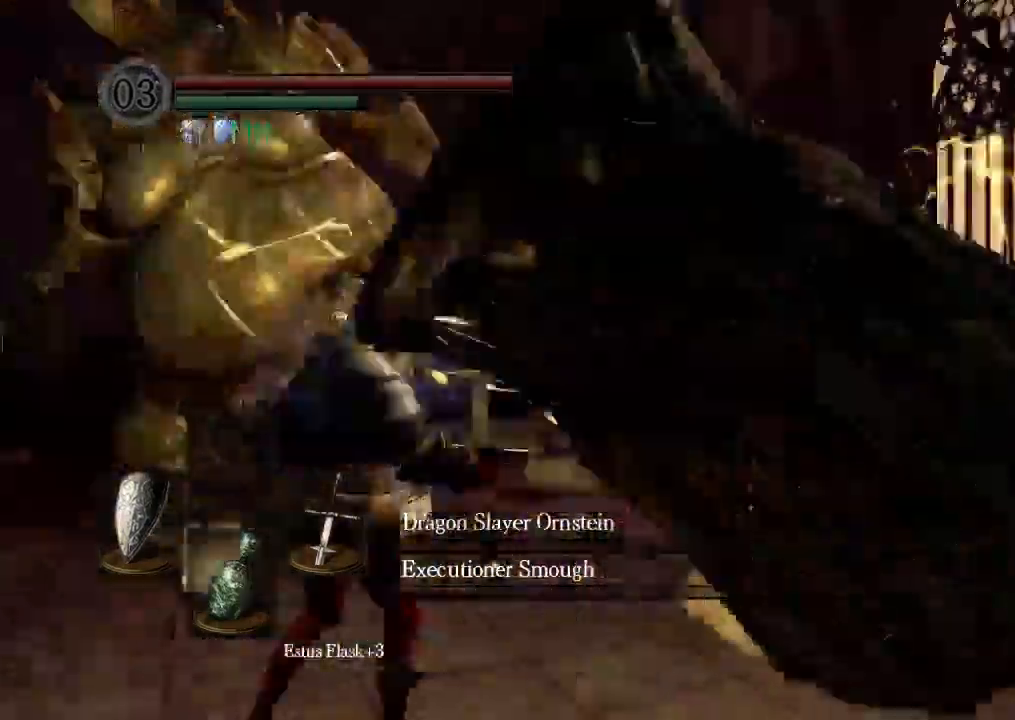
{"dt_ms": 500, "buttons": [], "left_stick": "center", "right_stick": "center"}
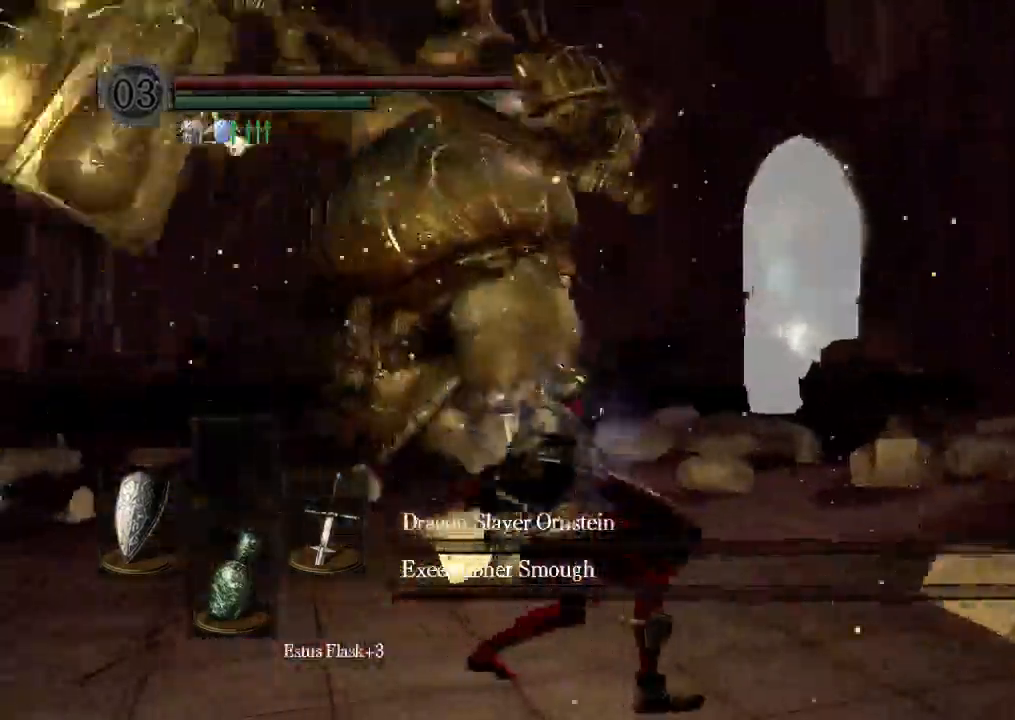
{"dt_ms": 500, "buttons": [], "left_stick": "center", "right_stick": "center", "events": [[233, "R2", "down"], [233, "START", "down"], [433, "R2", "up"], [433, "START", "up"]]}
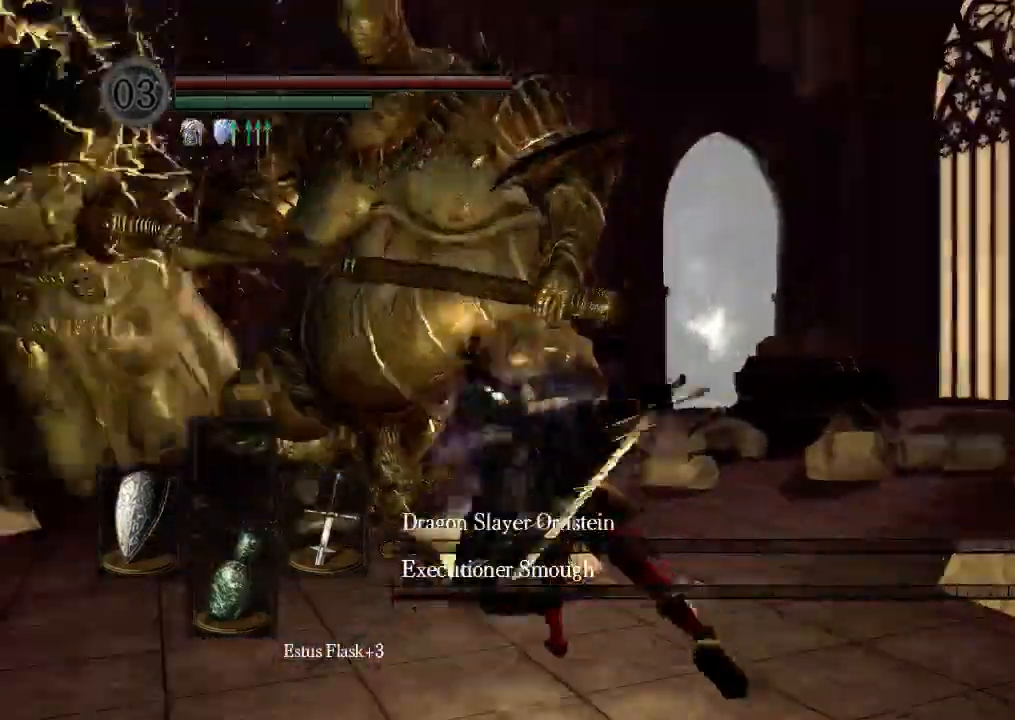
{"dt_ms": 500, "buttons": [], "left_stick": "center", "right_stick": "center", "events": [[67, "START", "down"], [133, "START", "up"], [233, "R1", "down"], [233, "R2", "down"], [300, "R2", "up"], [333, "R1", "up"]]}
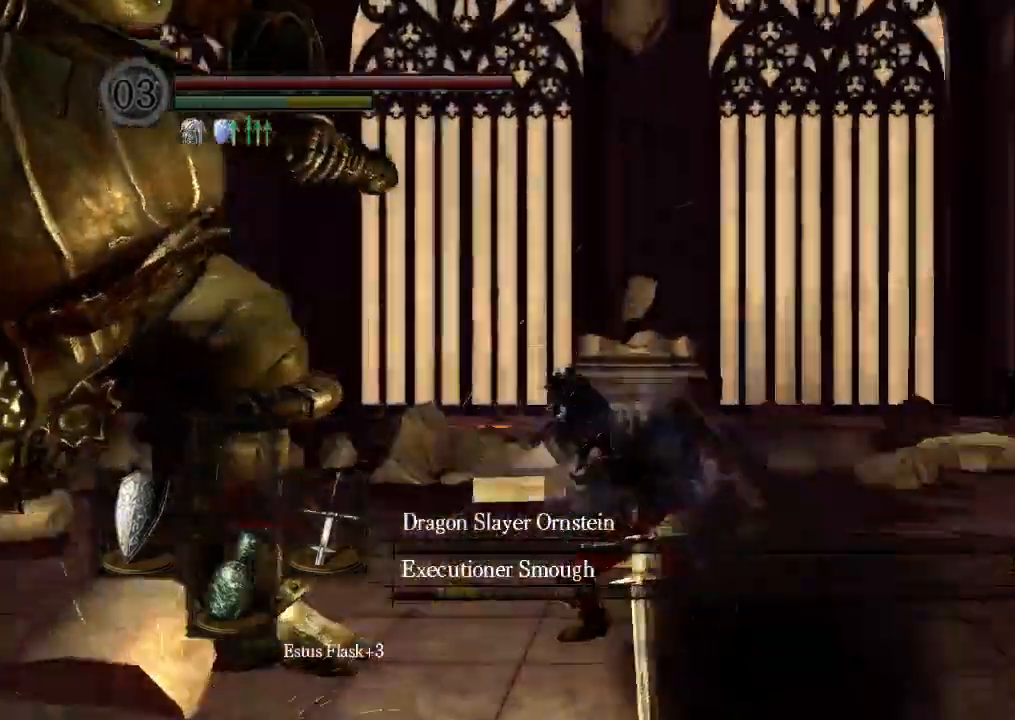
{"dt_ms": 500, "buttons": [], "left_stick": "center", "right_stick": "center"}
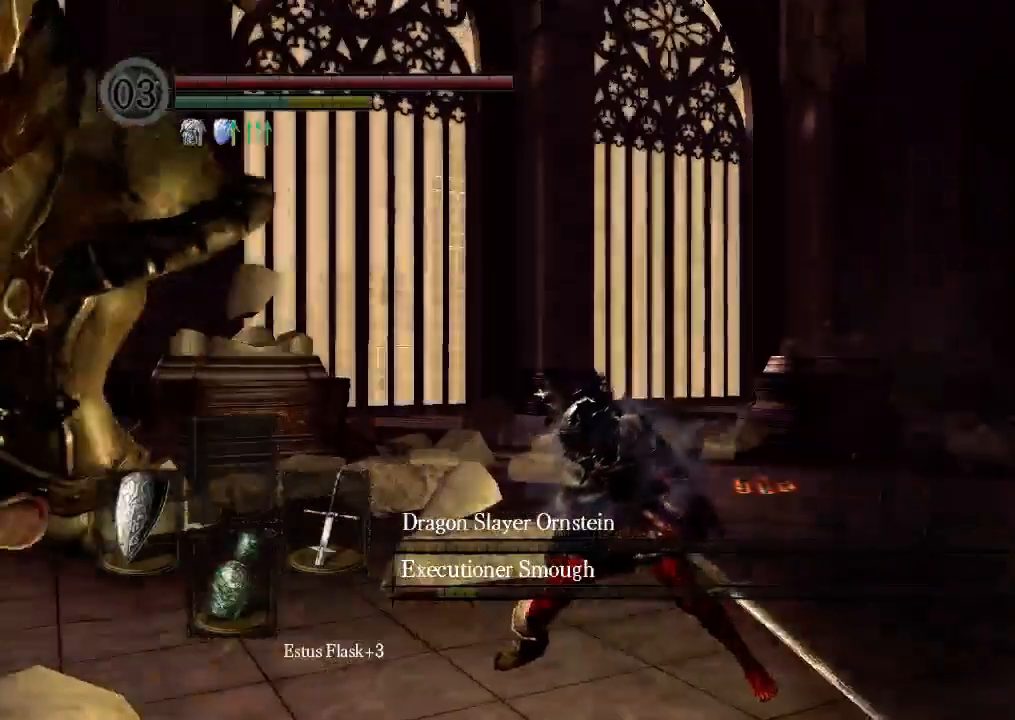
{"dt_ms": 500, "buttons": [], "left_stick": "center", "right_stick": "center"}
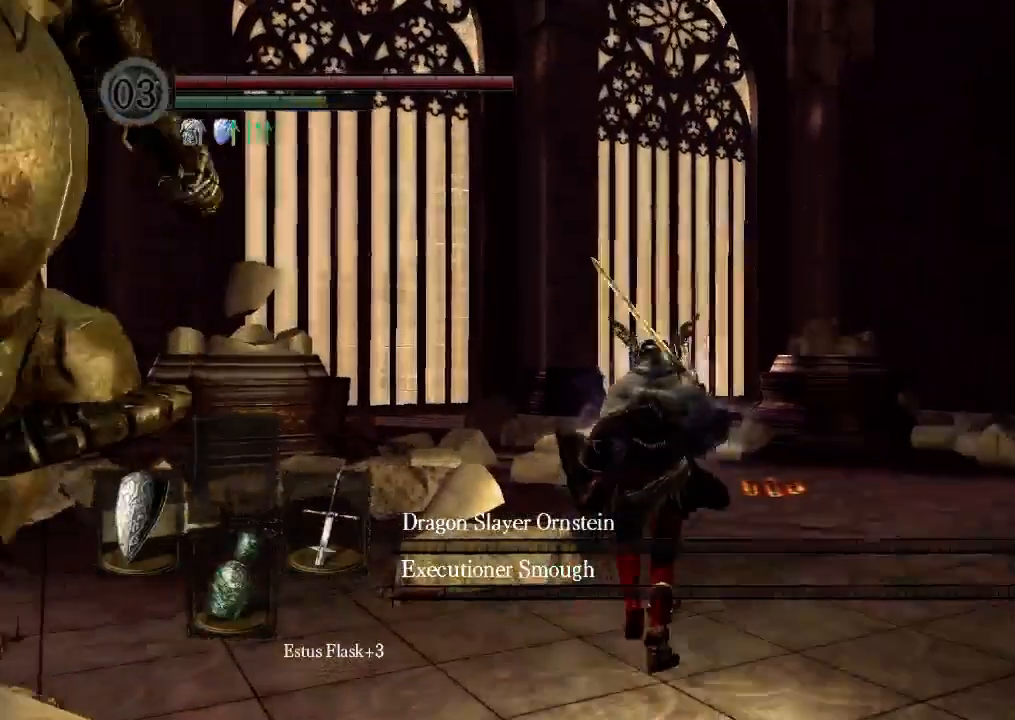
{"dt_ms": 500, "buttons": [], "left_stick": "center", "right_stick": "center", "events": [[233, "R1", "down"], [333, "R1", "up"]]}
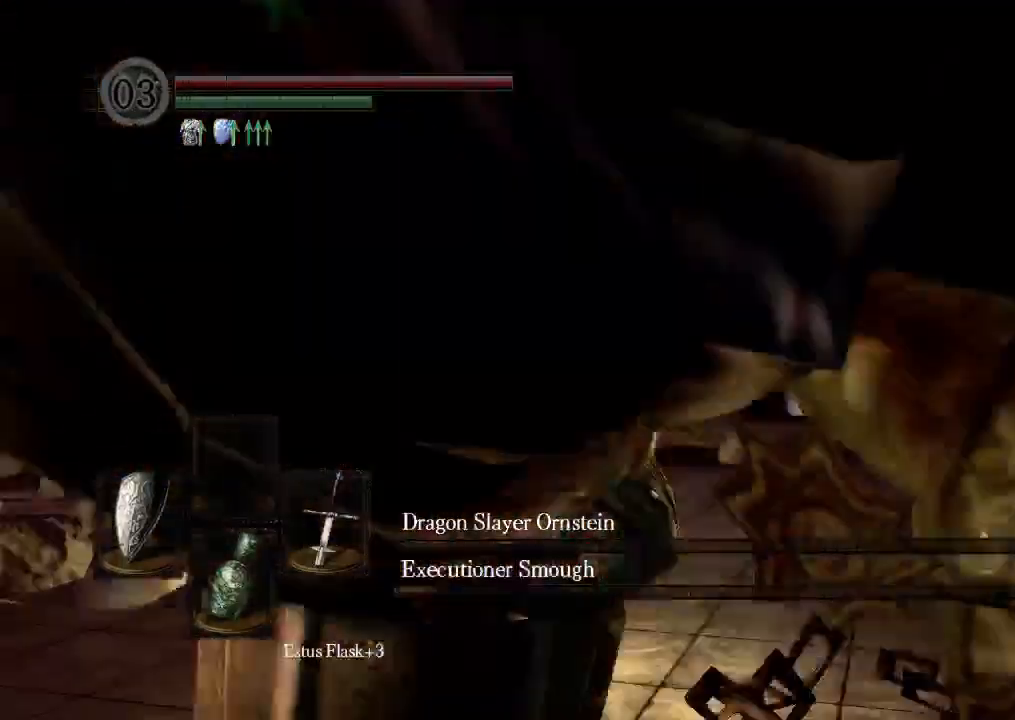
{"dt_ms": 500, "buttons": [], "left_stick": "center", "right_stick": "center", "events": [[200, "START", "down"], [267, "DPAD_DOWN", "down"], [300, "DPAD_DOWN", "up"], [300, "START", "up"]]}
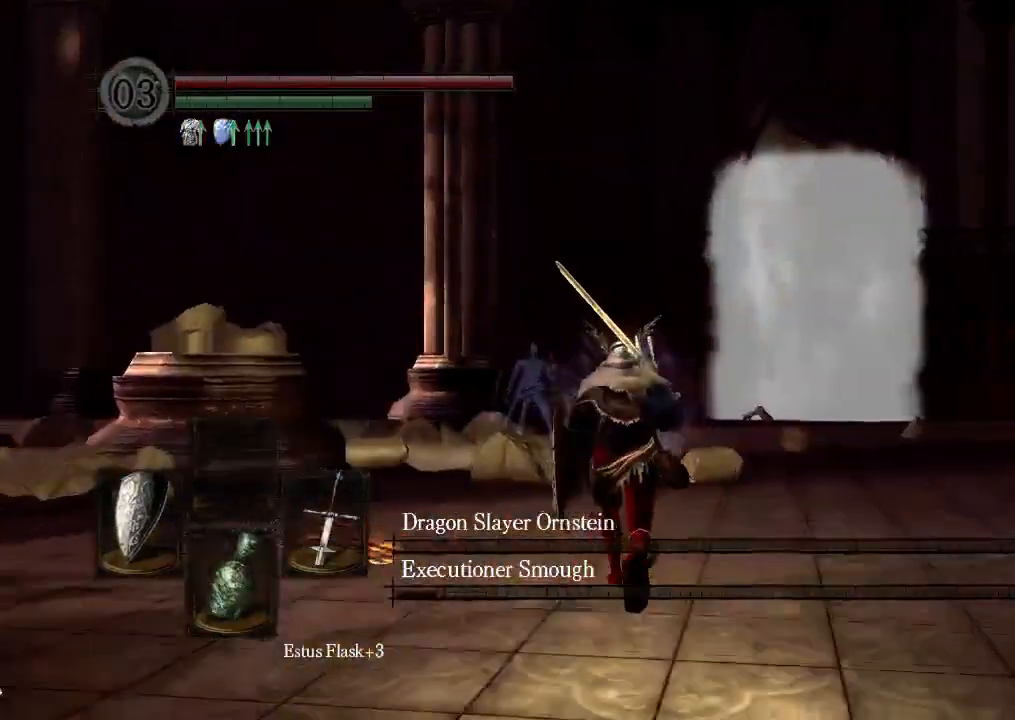
{"dt_ms": 500, "buttons": [], "left_stick": "center", "right_stick": "center"}
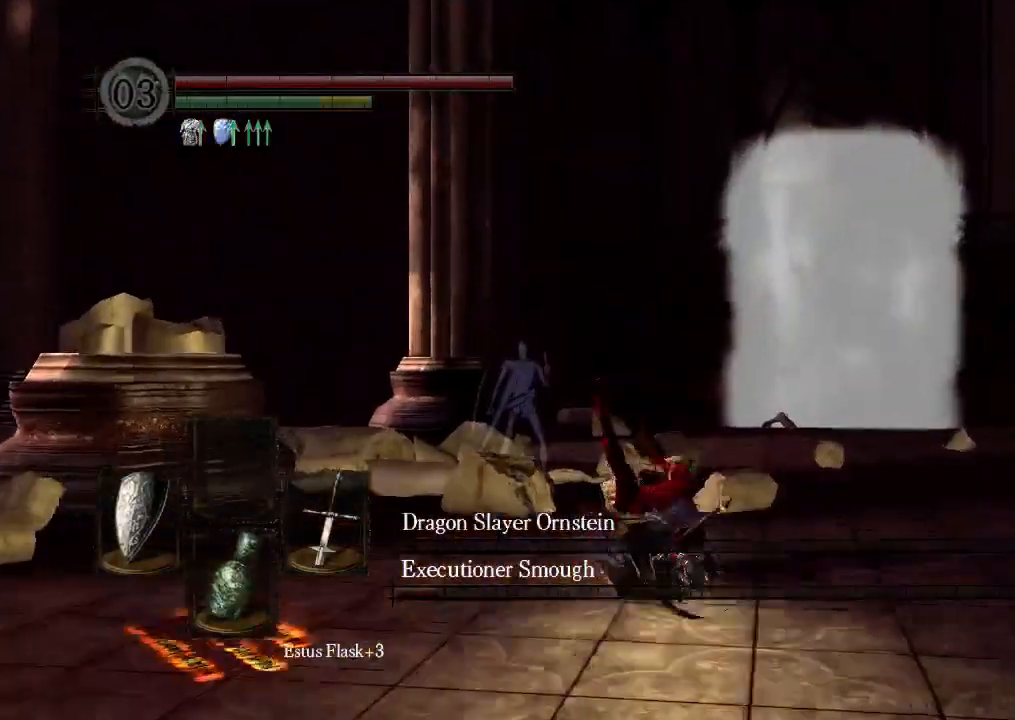
{"dt_ms": 500, "buttons": [], "left_stick": "center", "right_stick": "center", "events": []}
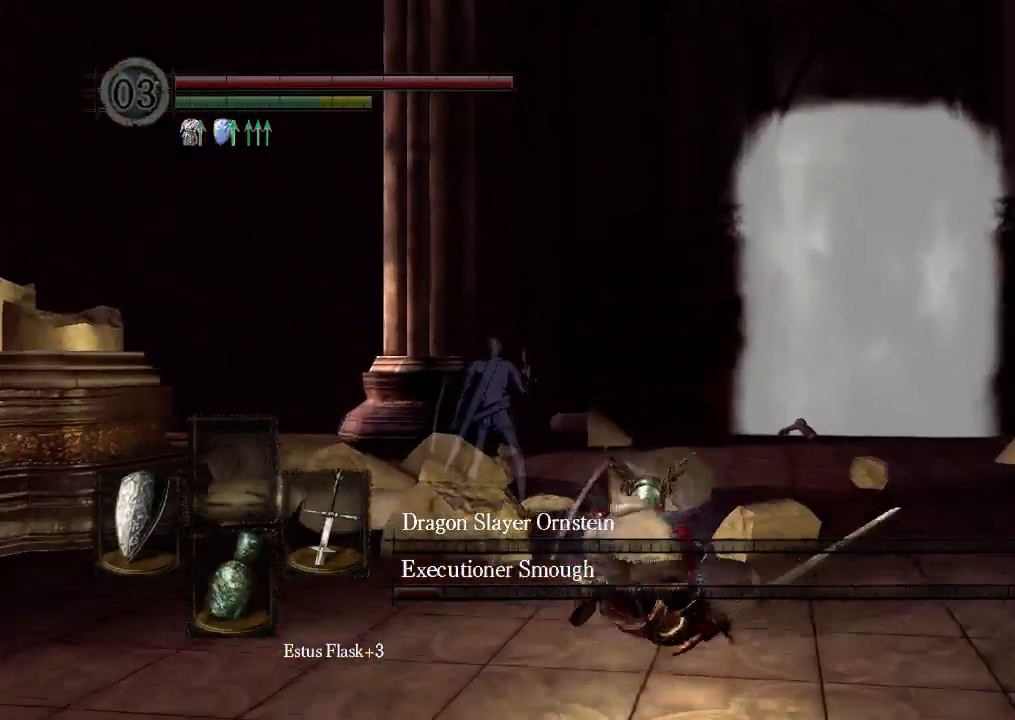
{"dt_ms": 500, "buttons": [], "left_stick": "center", "right_stick": "center", "events": [[300, "B", "down"], [367, "B", "up"]]}
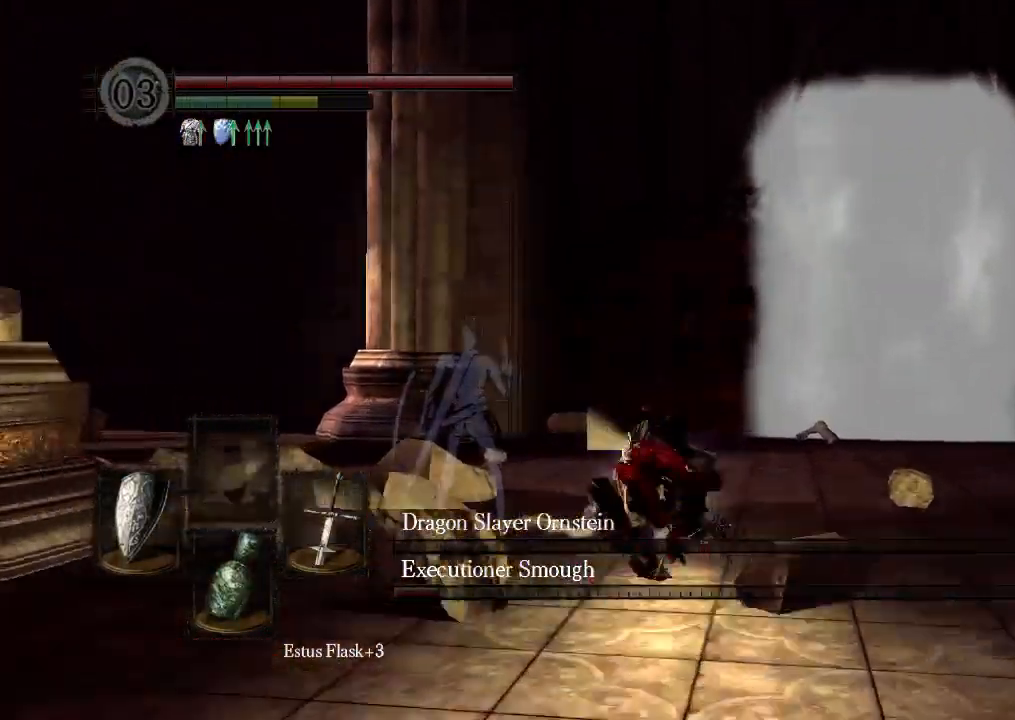
{"dt_ms": 500, "buttons": [], "left_stick": "center", "right_stick": "center", "events": []}
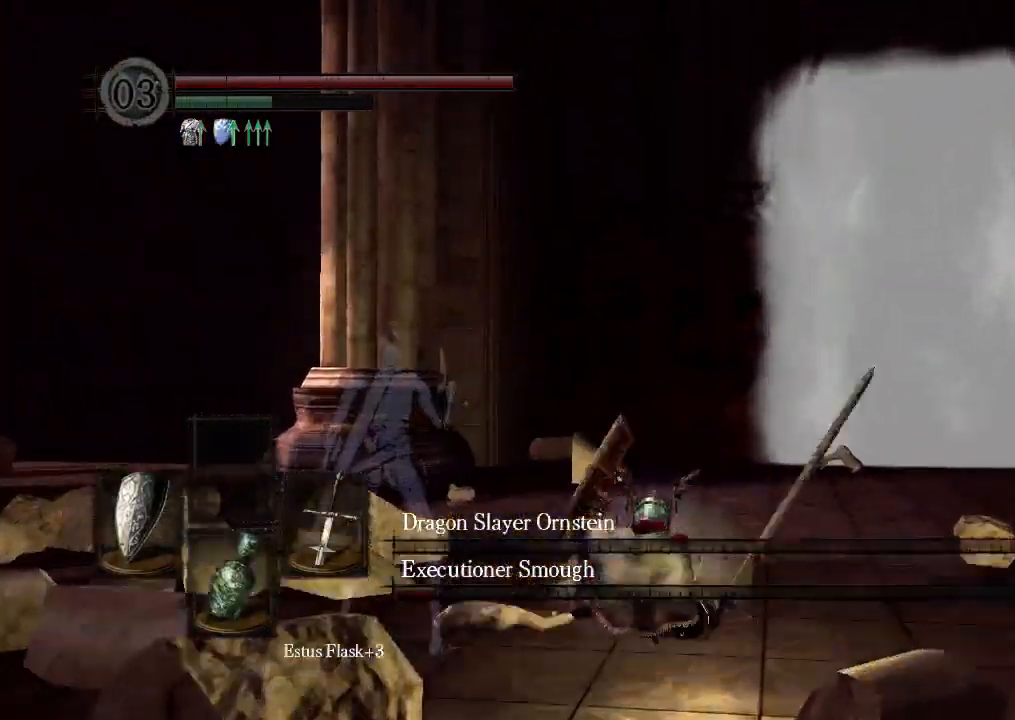
{"dt_ms": 500, "buttons": [], "left_stick": "center", "right_stick": "center", "events": []}
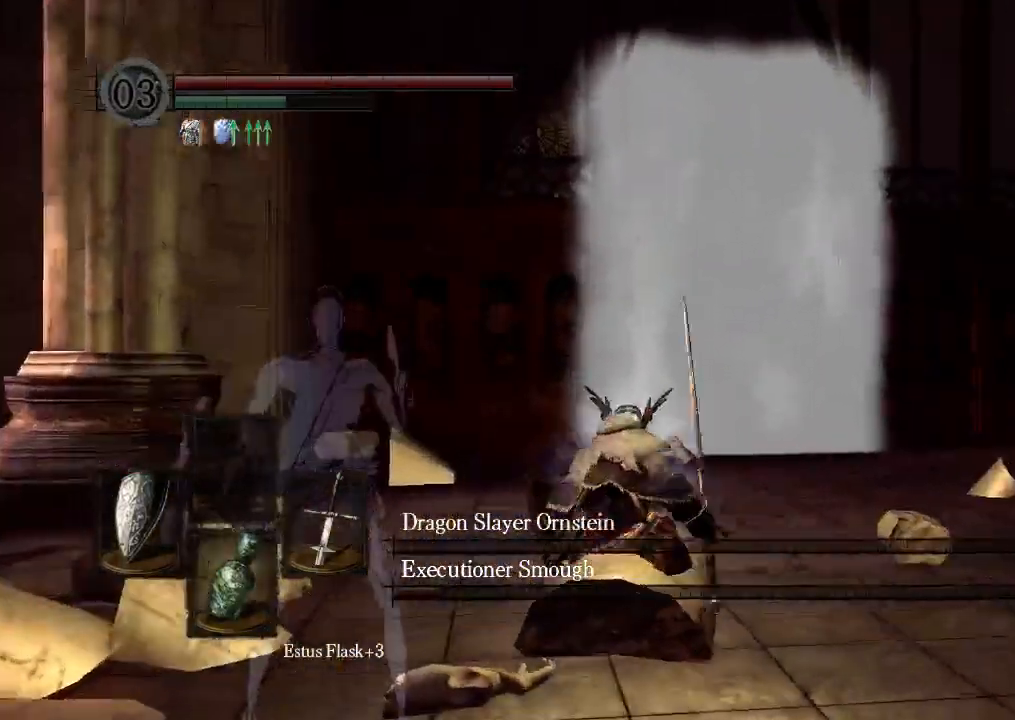
{"dt_ms": 500, "buttons": [], "left_stick": "center", "right_stick": "center", "events": []}
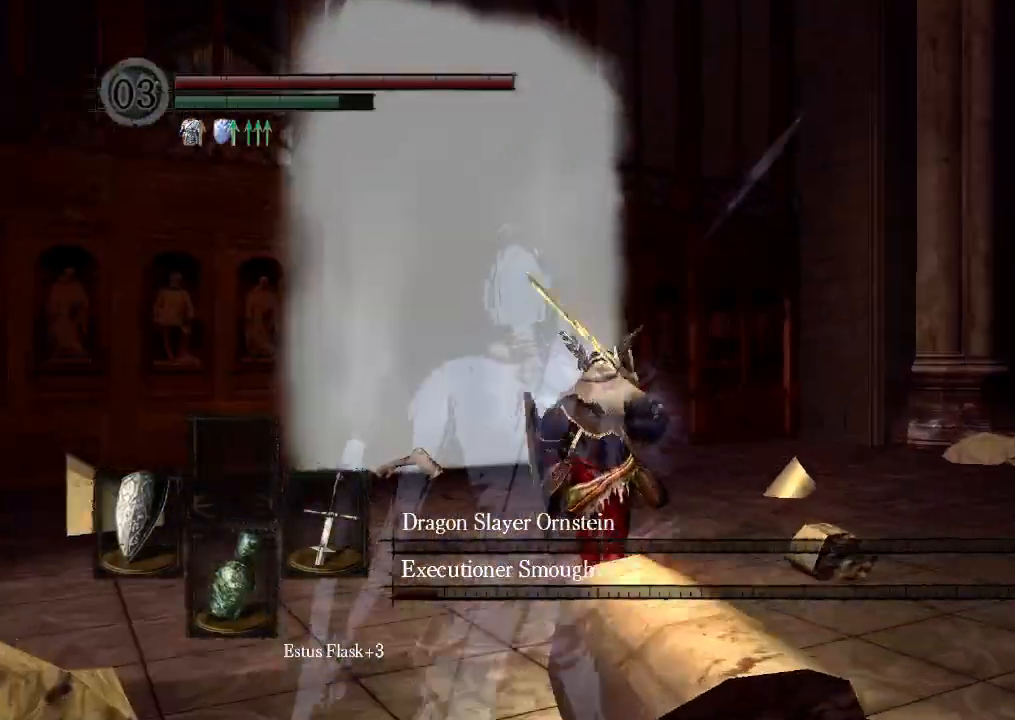
{"dt_ms": 500, "buttons": [], "left_stick": "center", "right_stick": "center", "events": []}
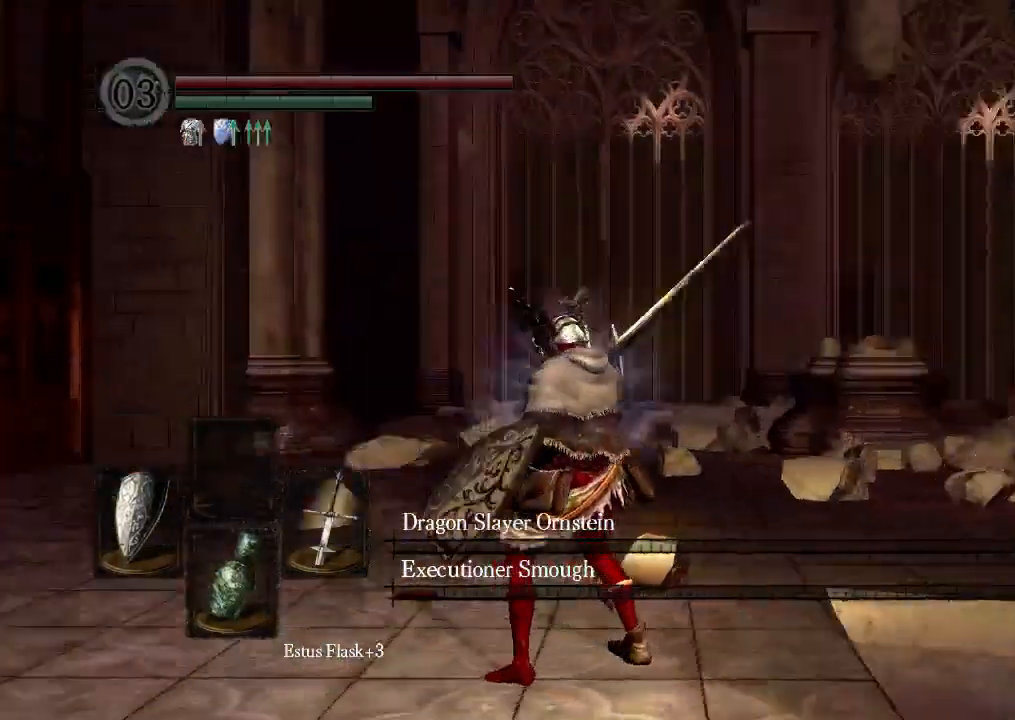
{"dt_ms": 500, "buttons": [], "left_stick": "center", "right_stick": "center", "events": [[333, "DPAD_DOWN", "down"], [400, "DPAD_DOWN", "up"]]}
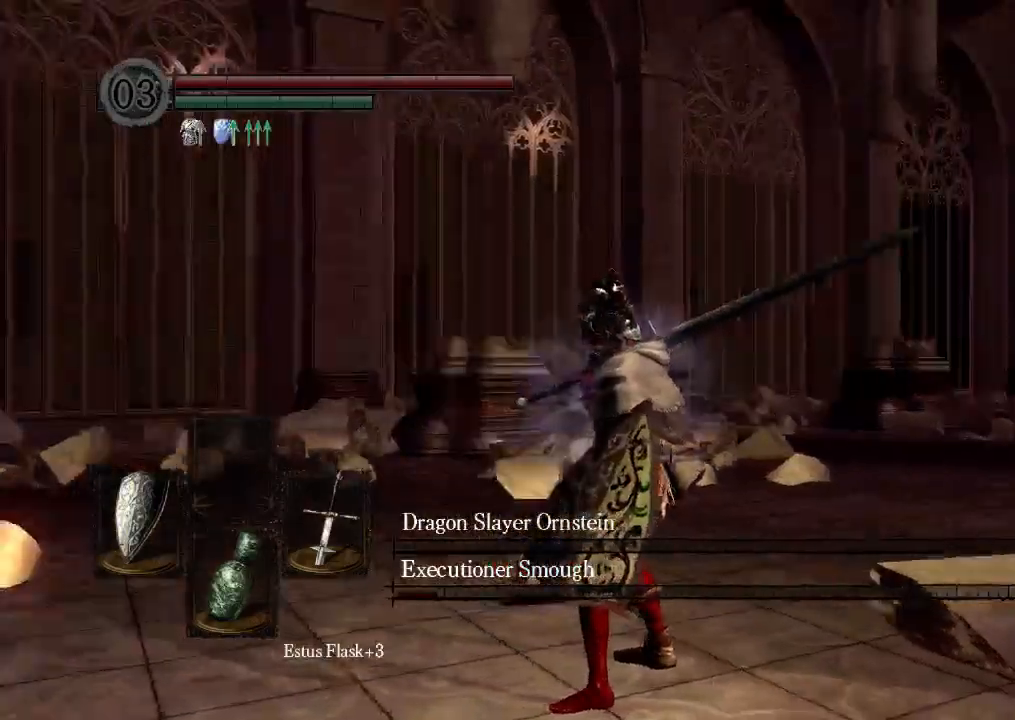
{"dt_ms": 1000, "buttons": ["R1", "DPAD_UP"], "left_stick": "center", "right_stick": "center"}
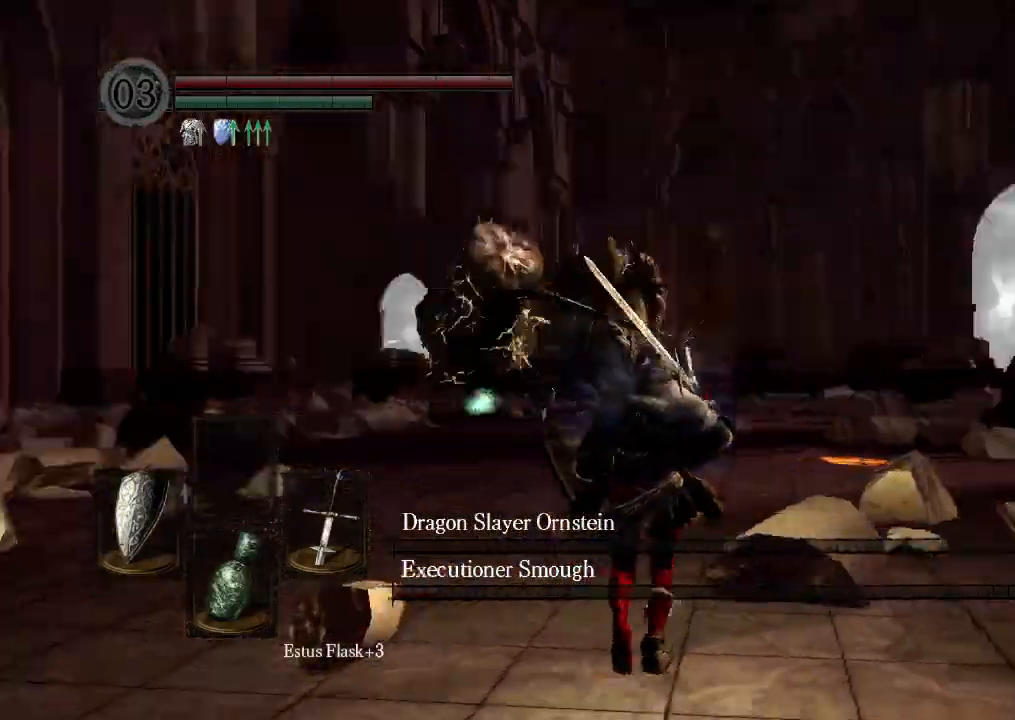
{"dt_ms": 500, "buttons": [], "left_stick": "center", "right_stick": "center", "events": [[67, "DPAD_UP", "up"], [67, "R1", "up"], [267, "DPAD_UP", "down"], [367, "DPAD_UP", "up"]]}
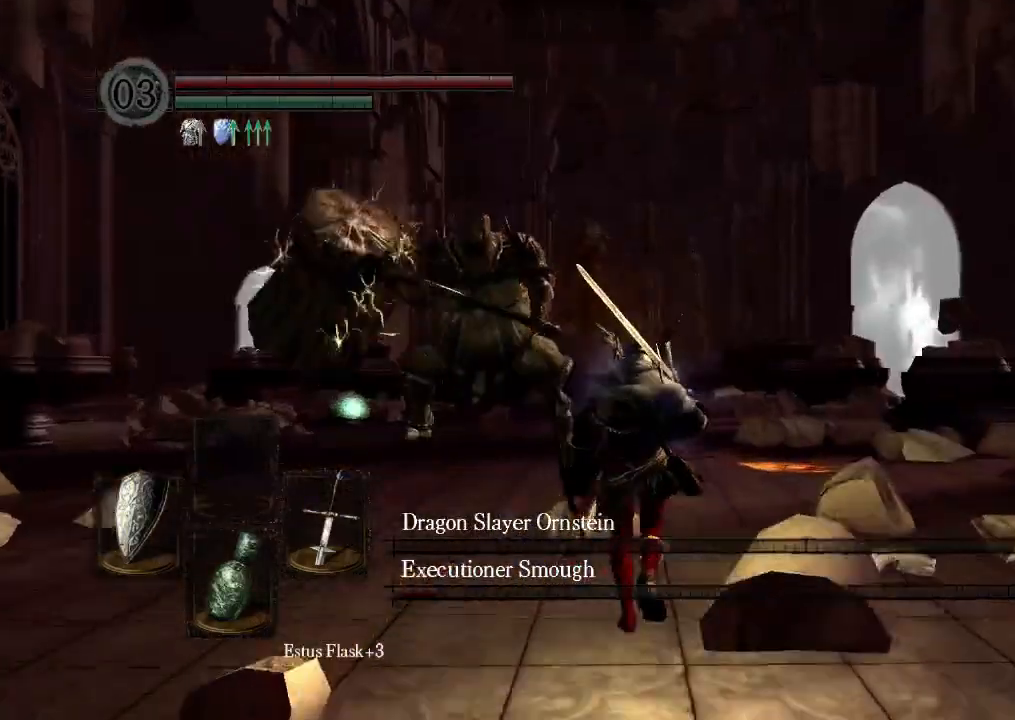
{"dt_ms": 500, "buttons": [], "left_stick": "center", "right_stick": "center", "events": [[333, "DPAD_DOWN", "down"], [333, "R2", "down"], [400, "DPAD_DOWN", "up"], [400, "R2", "up"]]}
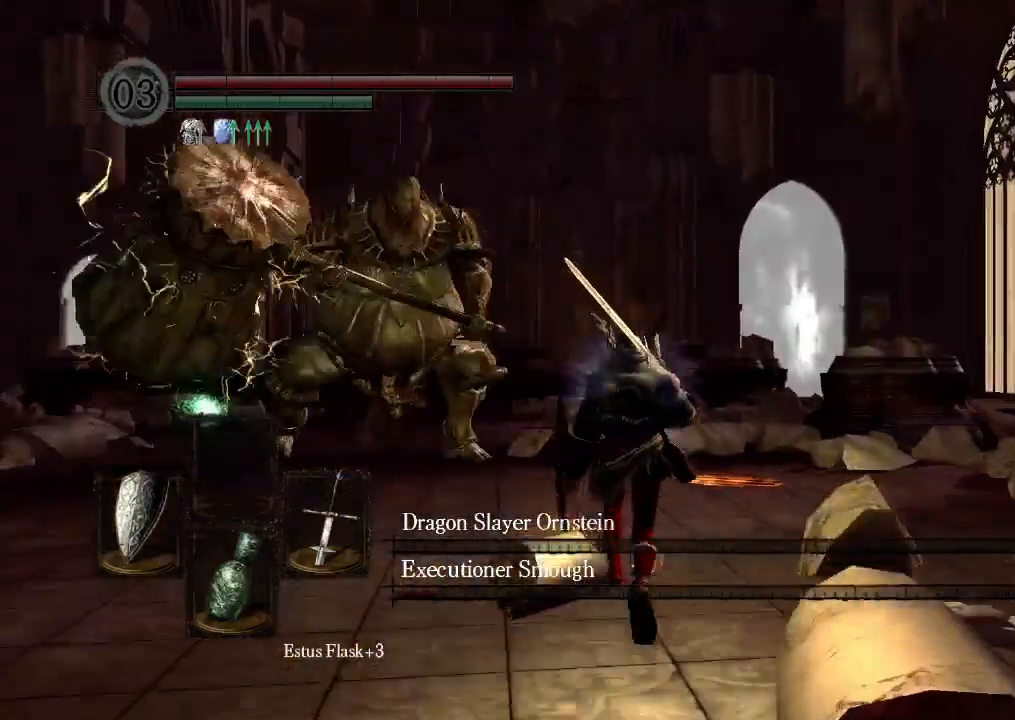
{"dt_ms": 500, "buttons": [], "left_stick": "center", "right_stick": "center", "events": []}
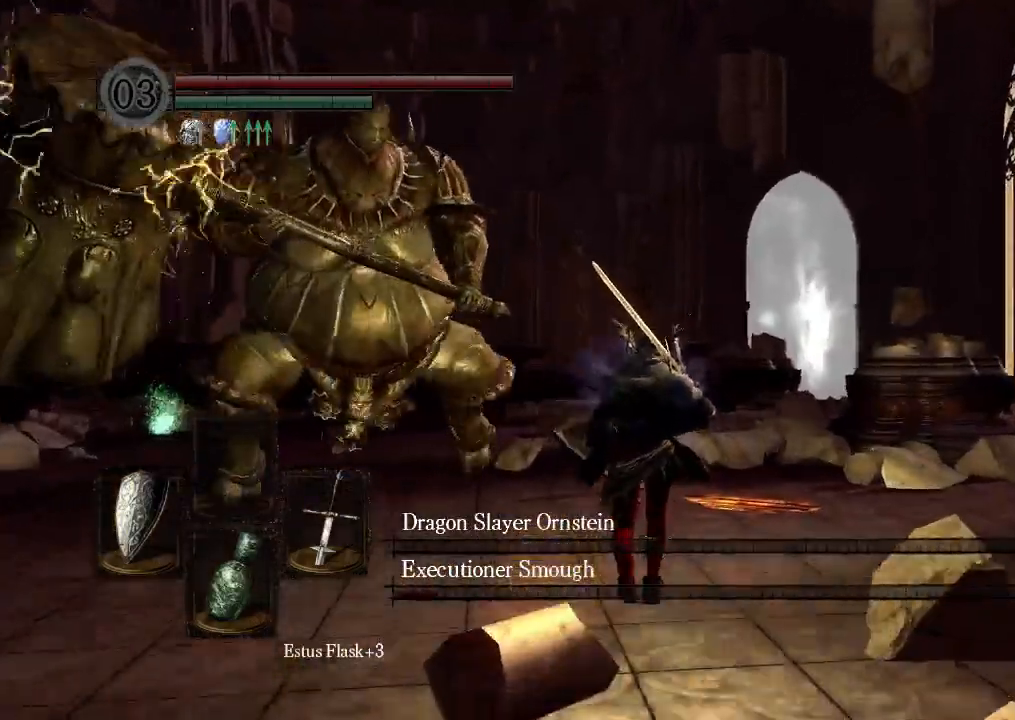
{"dt_ms": 500, "buttons": ["L2"], "left_stick": "center", "right_stick": "center", "events": [[500, "L2", "down"]]}
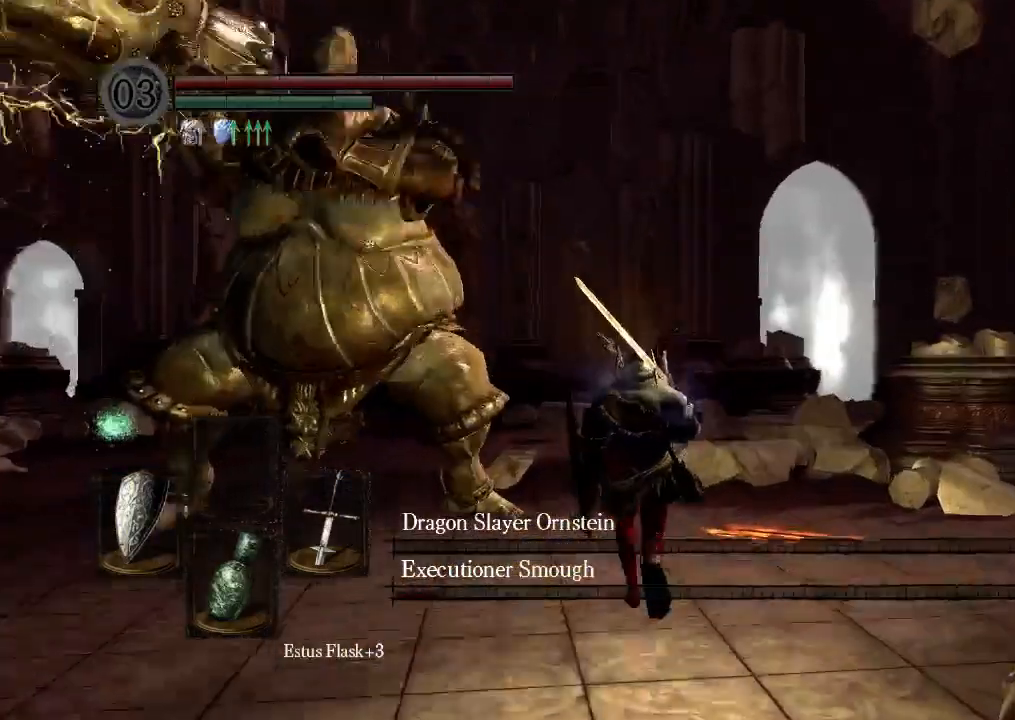
{"dt_ms": 500, "buttons": ["DPAD_DOWN"], "left_stick": "center", "right_stick": "center", "events": [[67, "L2", "up"], [267, "DPAD_DOWN", "down"], [333, "DPAD_DOWN", "up"], [500, "DPAD_DOWN", "down"]]}
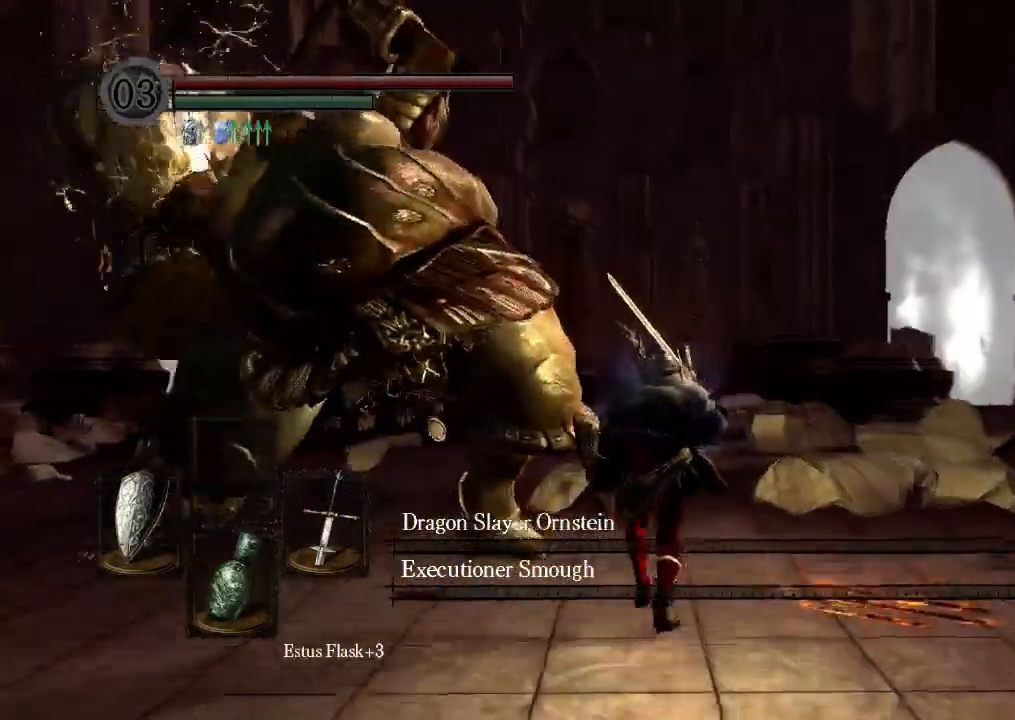
{"dt_ms": 500, "buttons": ["DPAD_UP"], "left_stick": "center", "right_stick": "center", "events": [[100, "DPAD_DOWN", "up"], [233, "DPAD_DOWN", "down"], [233, "DPAD_UP", "down"], [333, "DPAD_DOWN", "up"], [333, "DPAD_UP", "up"], [467, "DPAD_UP", "down"]]}
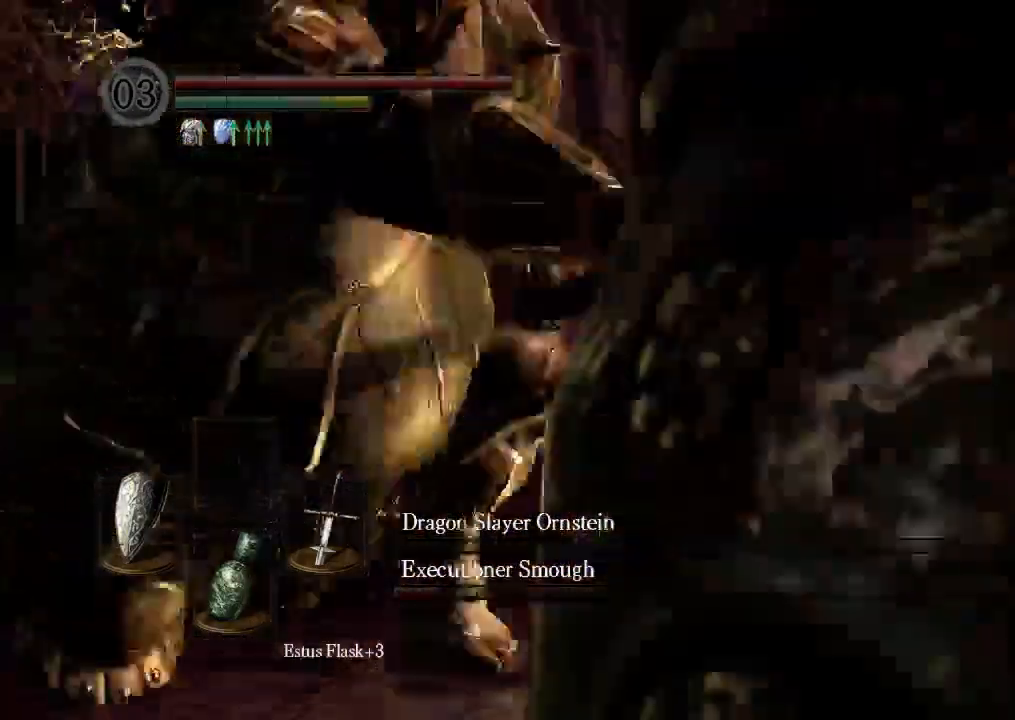
{"dt_ms": 1000, "buttons": [], "left_stick": "center", "right_stick": "center"}
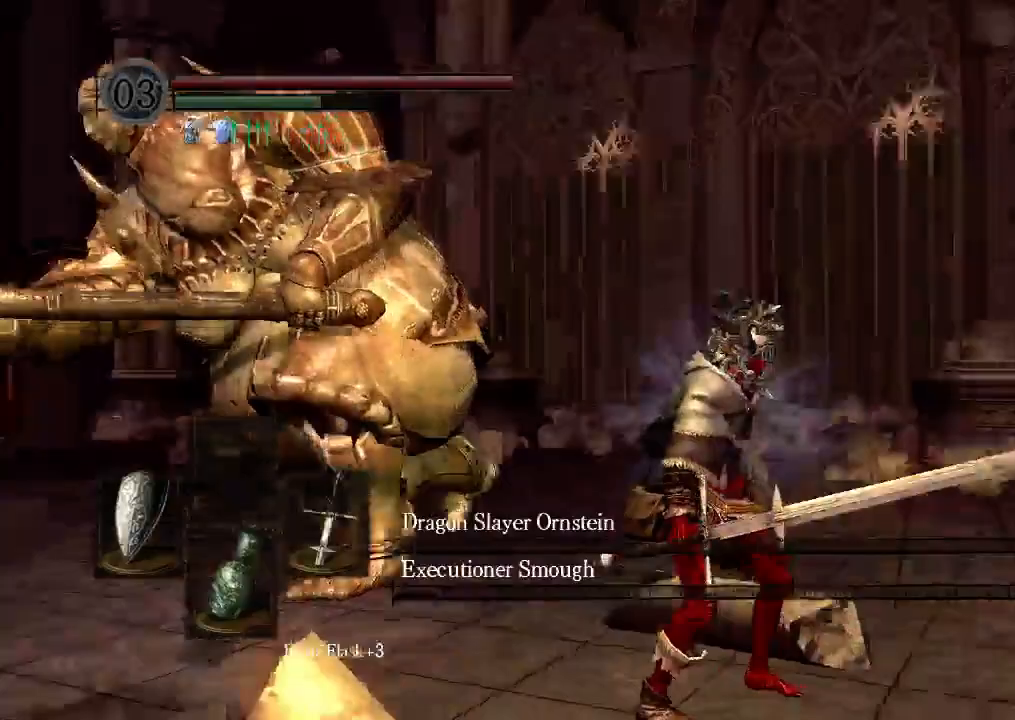
{"dt_ms": 500, "buttons": [], "left_stick": "center", "right_stick": "center", "events": []}
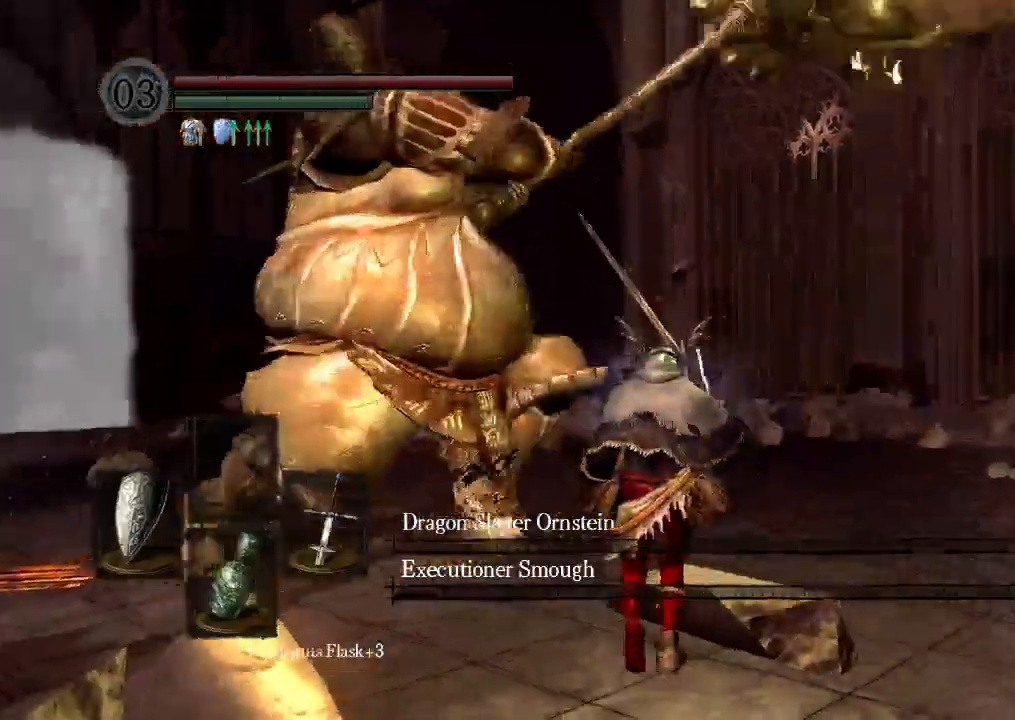
{"dt_ms": 500, "buttons": [], "left_stick": "center", "right_stick": "center", "events": []}
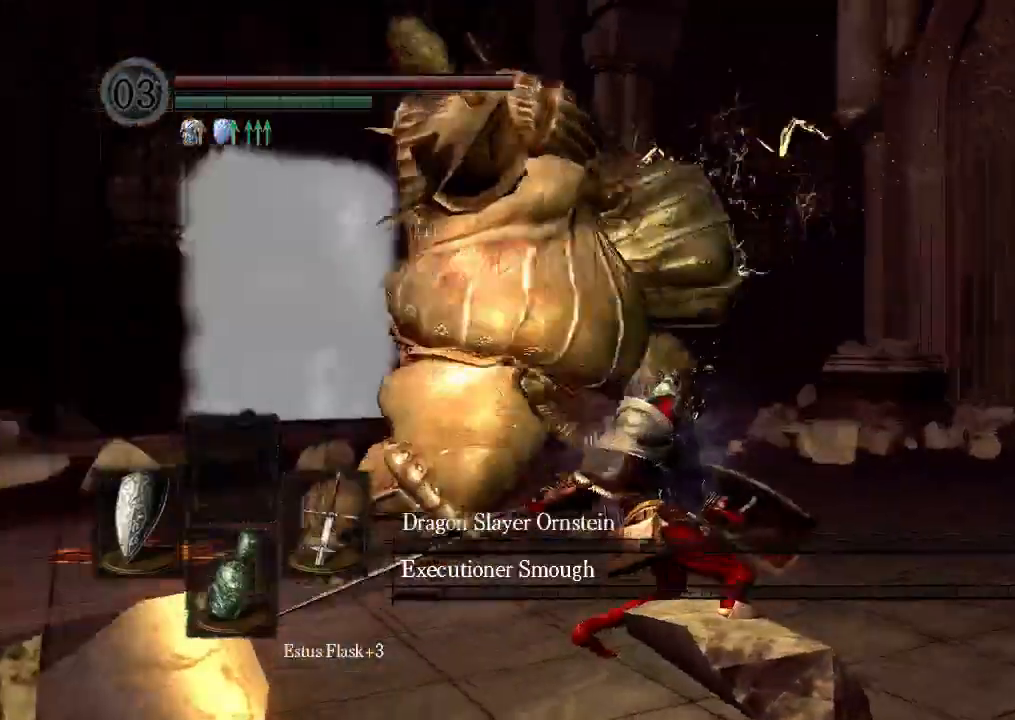
{"dt_ms": 500, "buttons": [], "left_stick": "center", "right_stick": "center", "events": []}